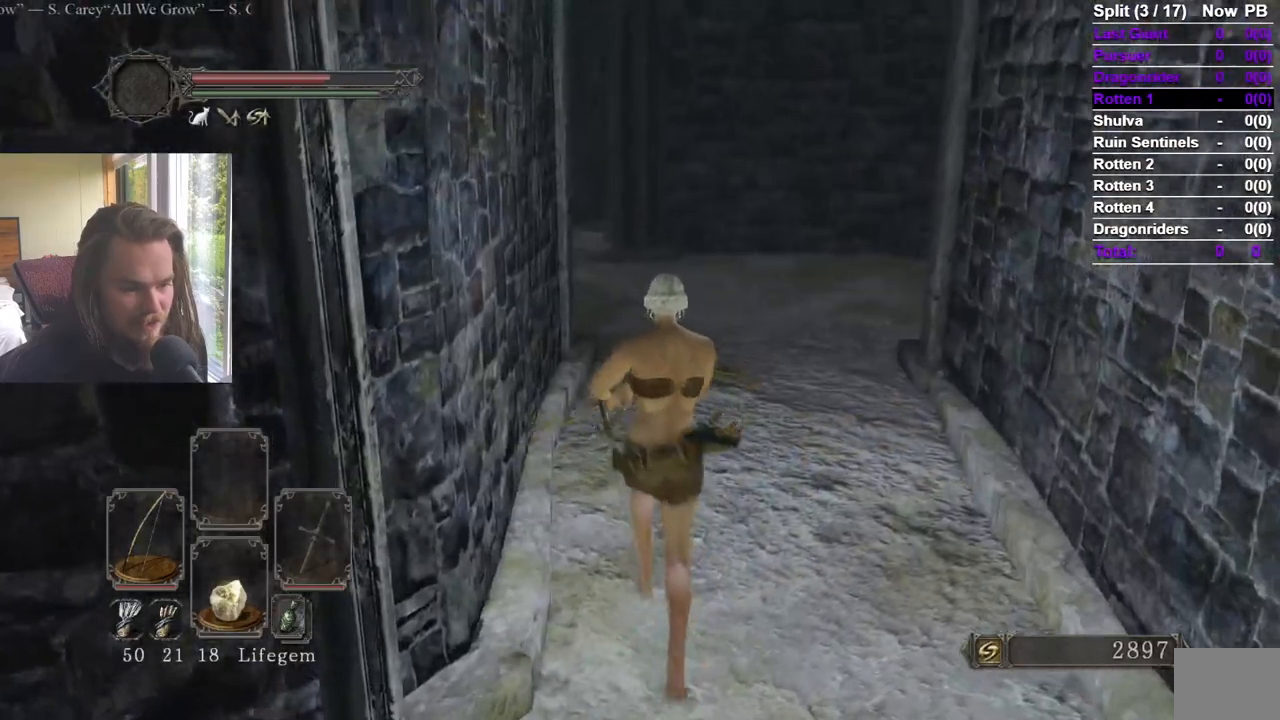
Gameplay with a controller (Xbox layout); each line is a JSON object with the inputs held at the frame after it. "events" lists button and stick changes between this image and that frame as [ms after this image, input, new state], when the widget could be followed in between.
{"buttons": [], "left_stick": "up", "right_stick": "center", "events": []}
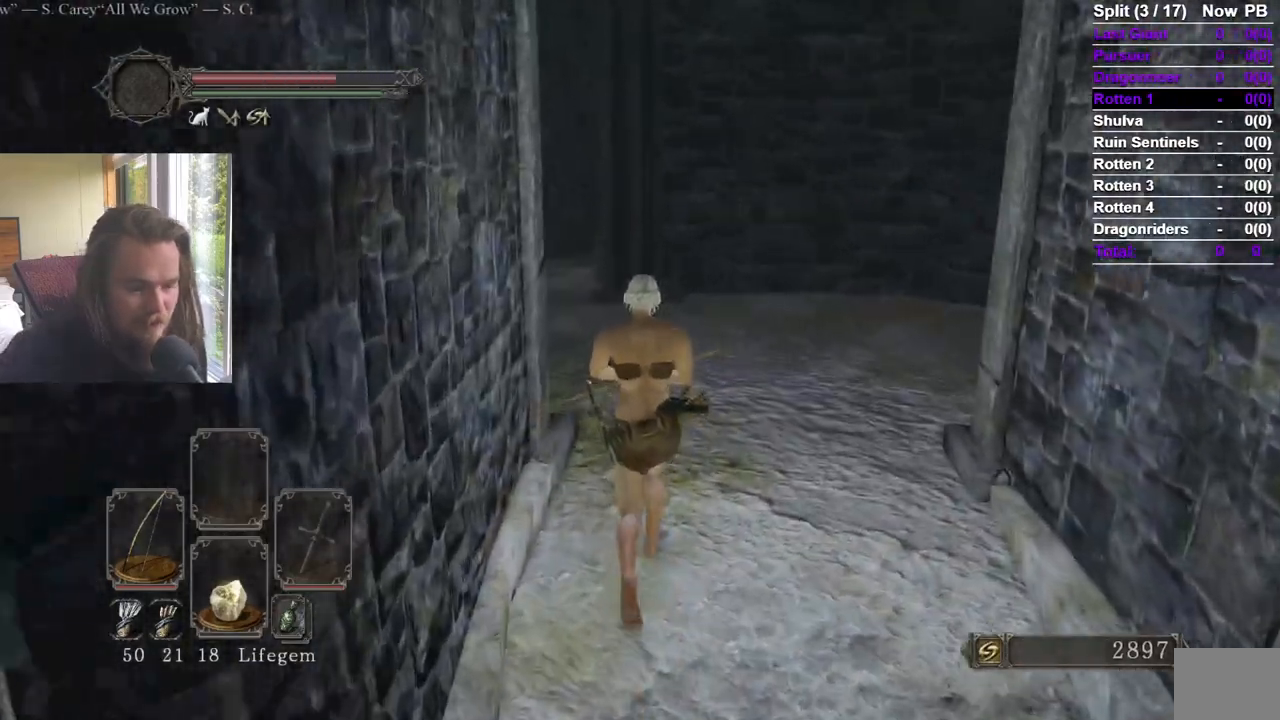
{"buttons": [], "left_stick": "up", "right_stick": "center"}
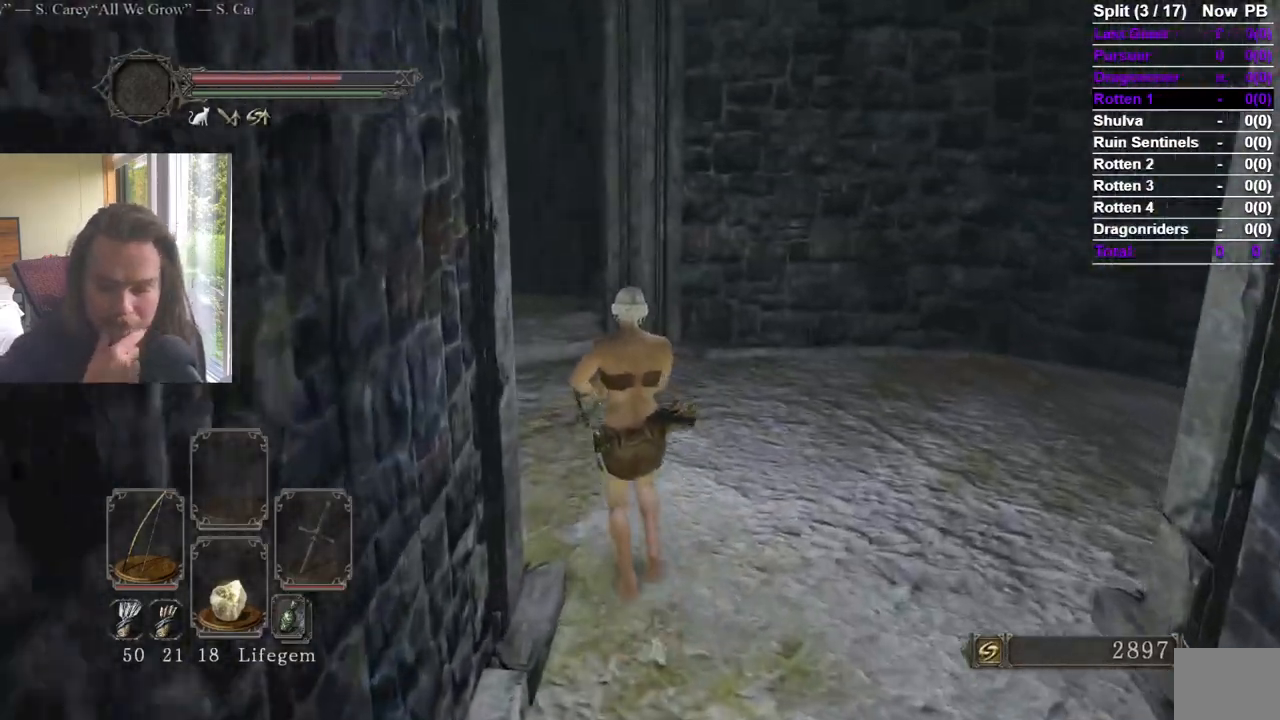
{"buttons": [], "left_stick": "up", "right_stick": "center", "events": []}
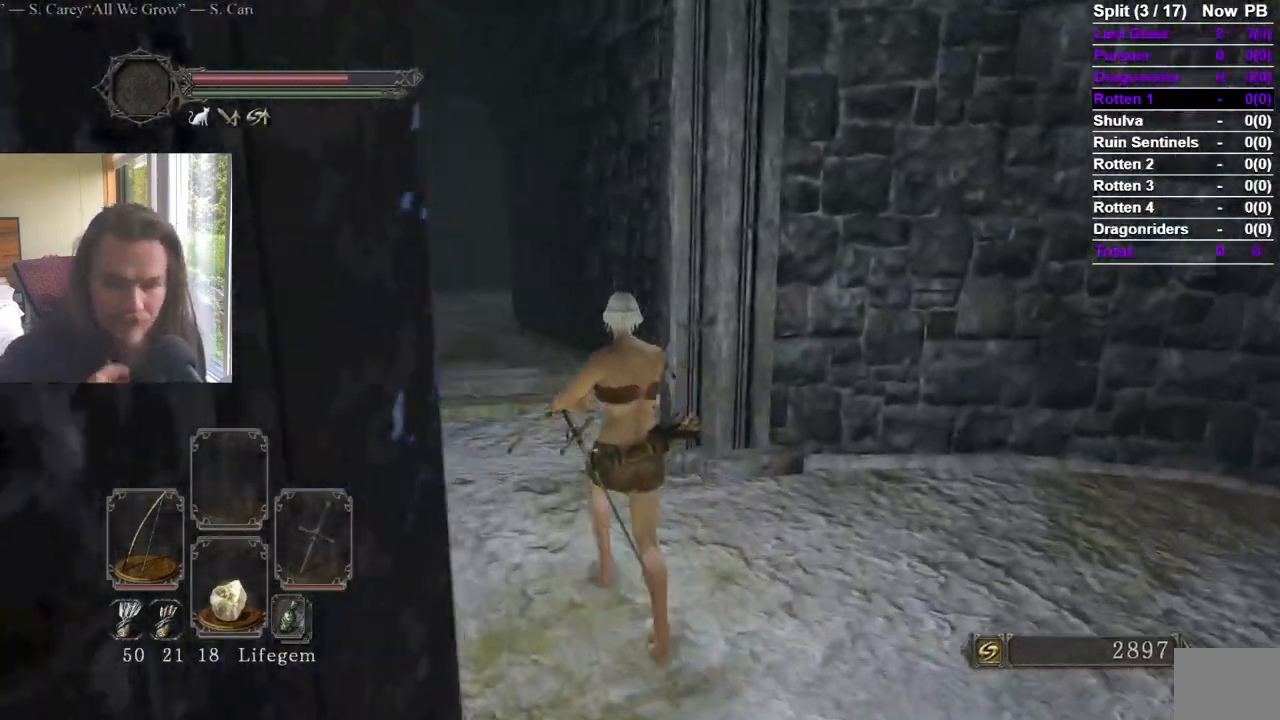
{"buttons": [], "left_stick": "up", "right_stick": "center", "events": []}
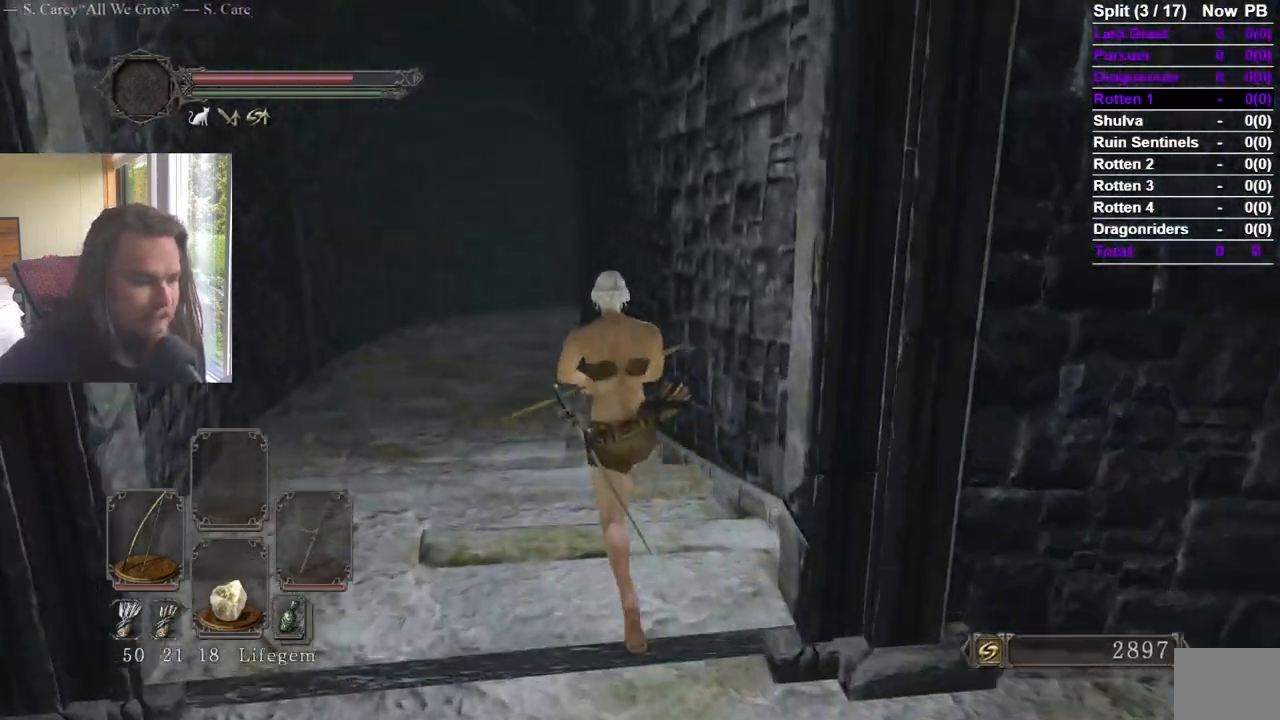
{"buttons": ["B"], "left_stick": "up", "right_stick": "center", "events": [[183, "B", "down"]]}